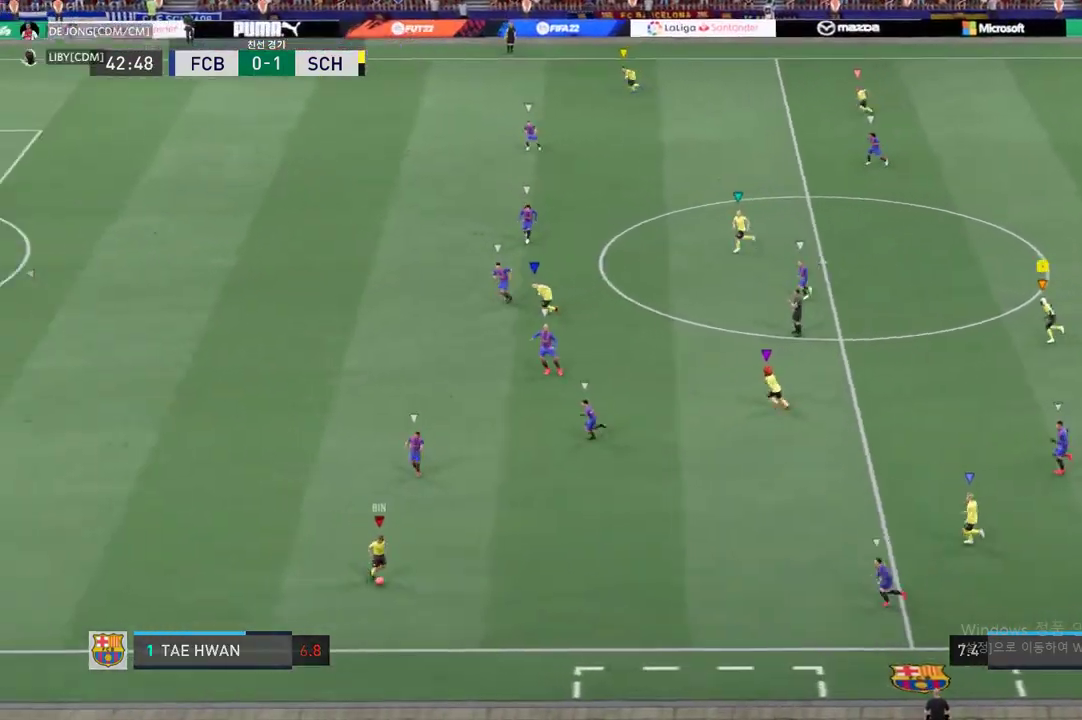
Gameplay with a controller (Xbox layout); each line is a JSON object with the inputs held at the frame after it. "events" lists button and stick changes between this image and that frame as [ms after this image, input, new state], when the widget could be followed in between. Not read: A L3 R3.
{"buttons": [], "left_stick": "center", "right_stick": "center", "events": [[51, "R2", "up"], [185, "left_stick", "center"]]}
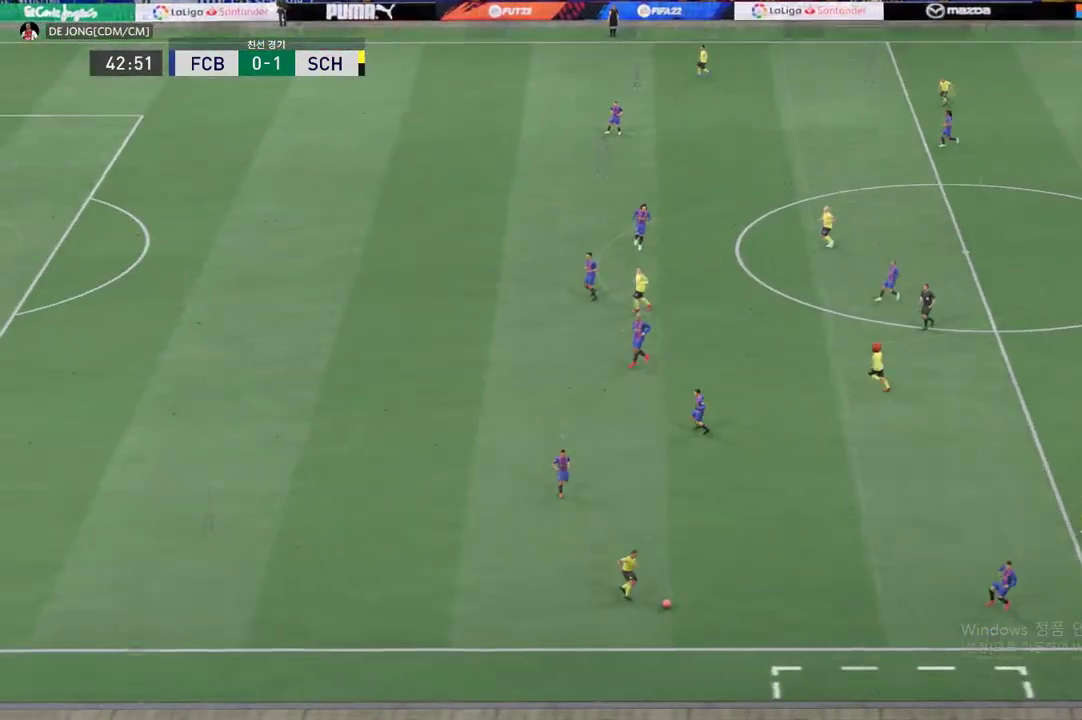
{"buttons": [], "left_stick": "center", "right_stick": "center", "events": []}
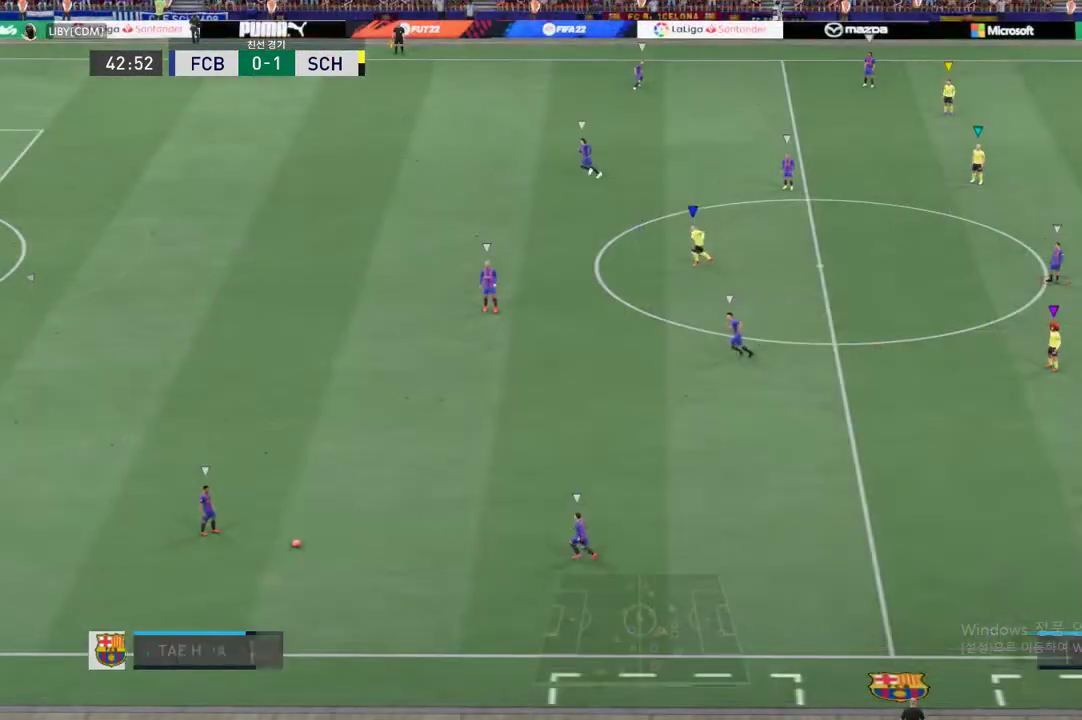
{"buttons": [], "left_stick": "down-left", "right_stick": "center", "events": [[472, "left_stick", "down-left"]]}
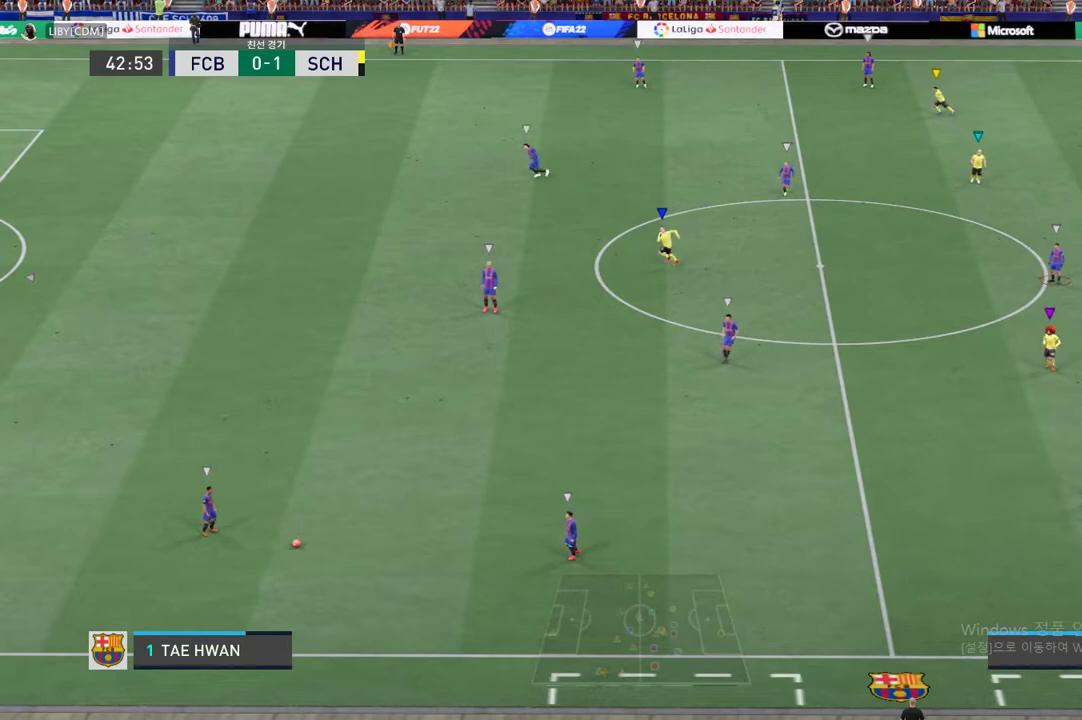
{"buttons": [], "left_stick": "down-left", "right_stick": "center", "events": []}